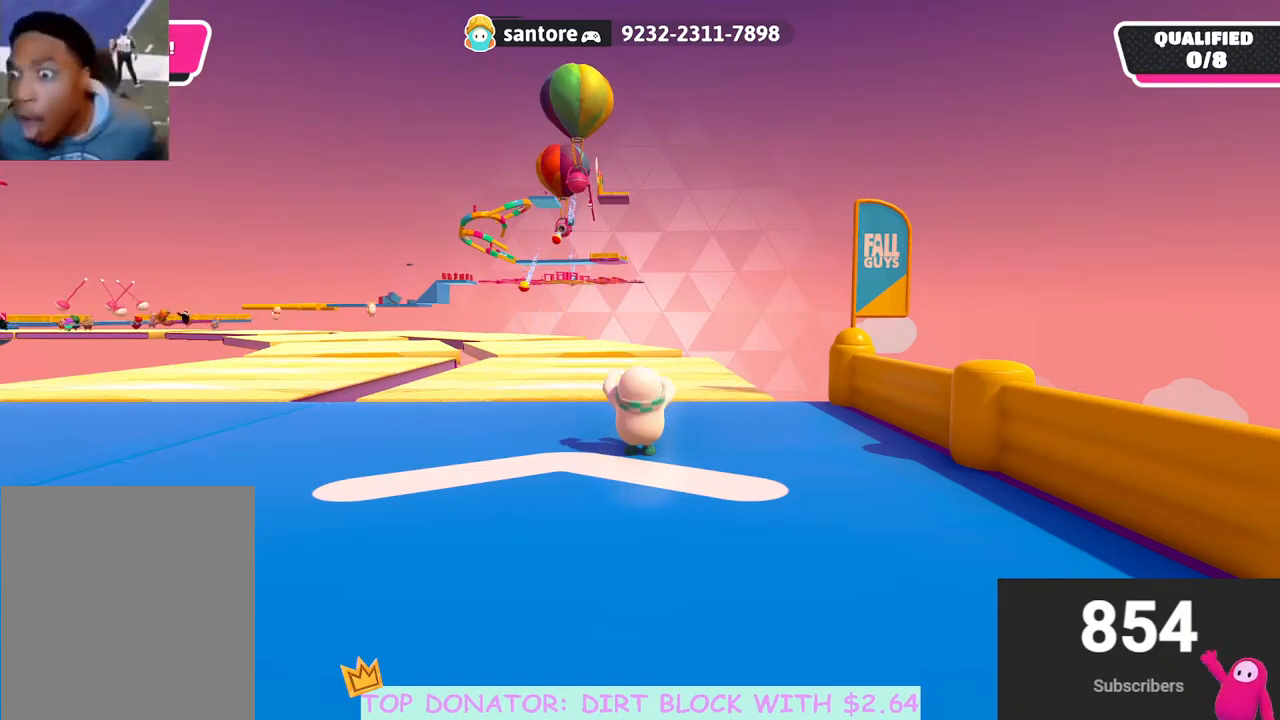
Gameplay with a controller (Xbox layout); each line is a JSON object with the inputs held at the frame after it. "events" lists button and stick changes between this image and that frame as [ms after this image, input, new state], when the widget could be followed in between.
{"buttons": [], "left_stick": "center", "right_stick": "center", "events": [[117, "left_stick", "left"], [317, "left_stick", "center"]]}
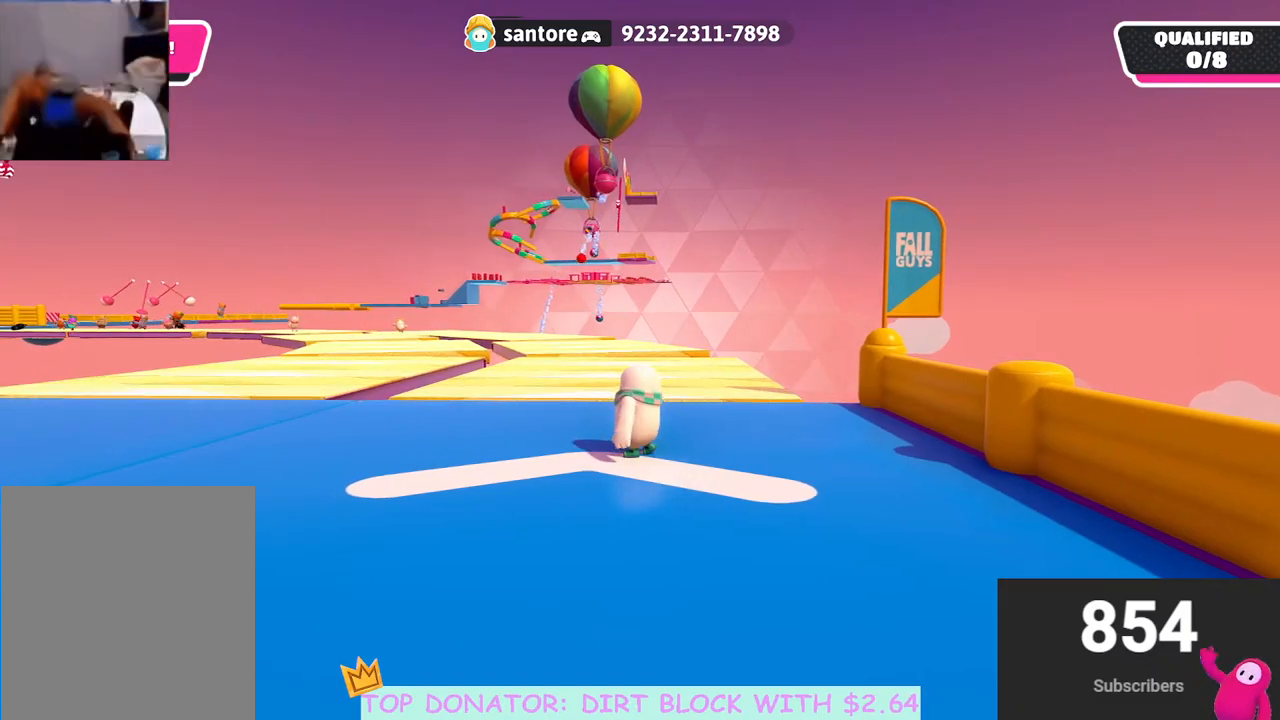
{"buttons": [], "left_stick": "center", "right_stick": "center", "events": [[200, "right_stick", "left"], [250, "right_stick", "center"]]}
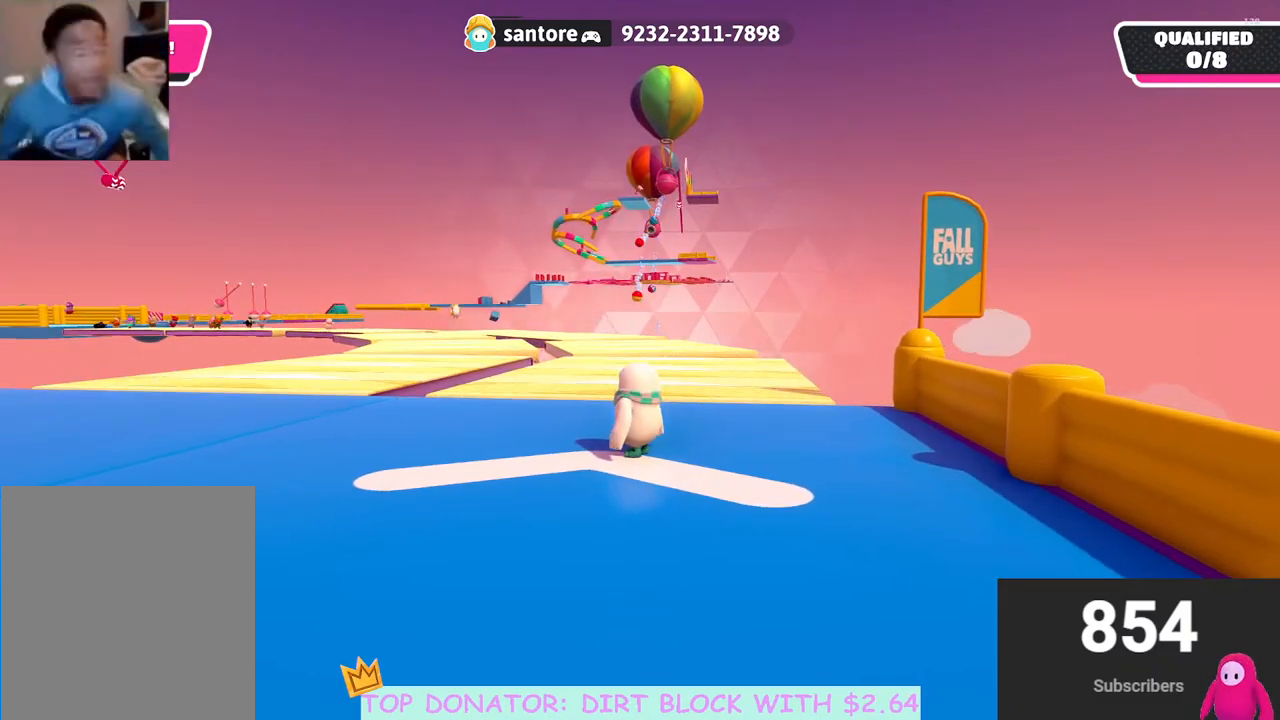
{"buttons": [], "left_stick": "up", "right_stick": "center", "events": [[333, "left_stick", "up"]]}
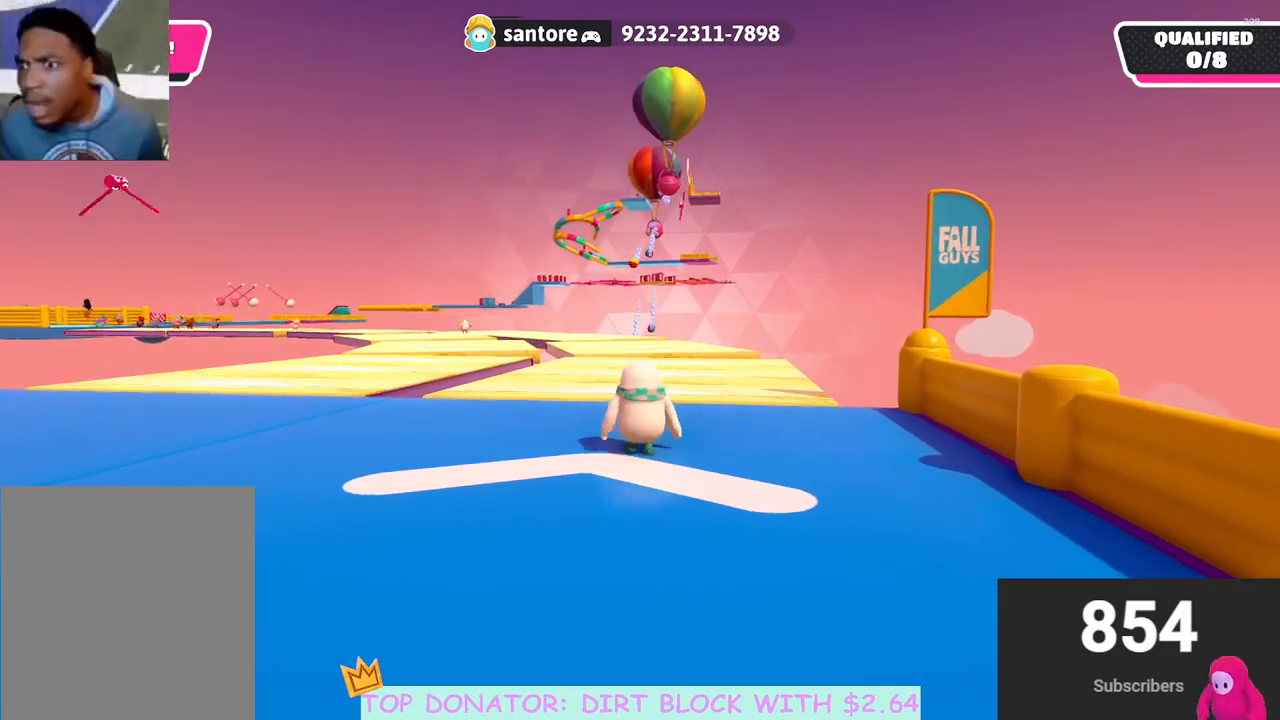
{"buttons": [], "left_stick": "up-left", "right_stick": "center", "events": [[50, "right_stick", "down"], [317, "right_stick", "center"], [483, "left_stick", "up-left"]]}
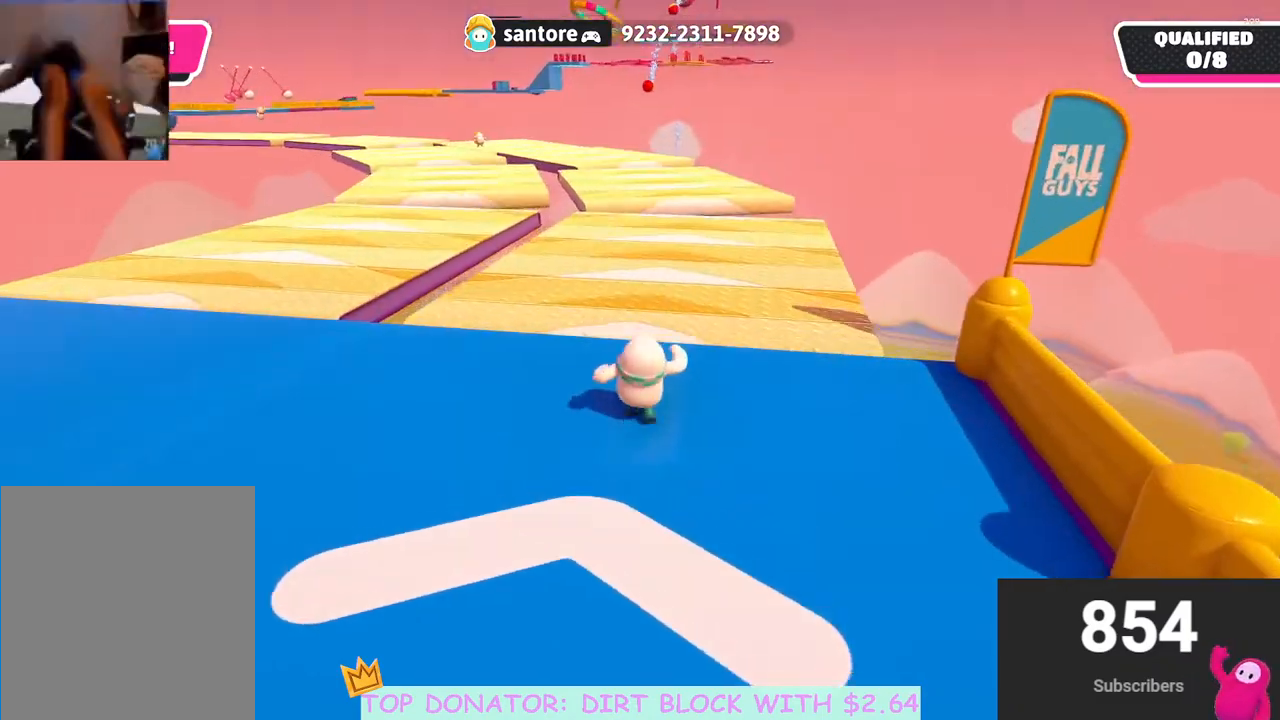
{"buttons": [], "left_stick": "up", "right_stick": "center", "events": [[450, "left_stick", "up"]]}
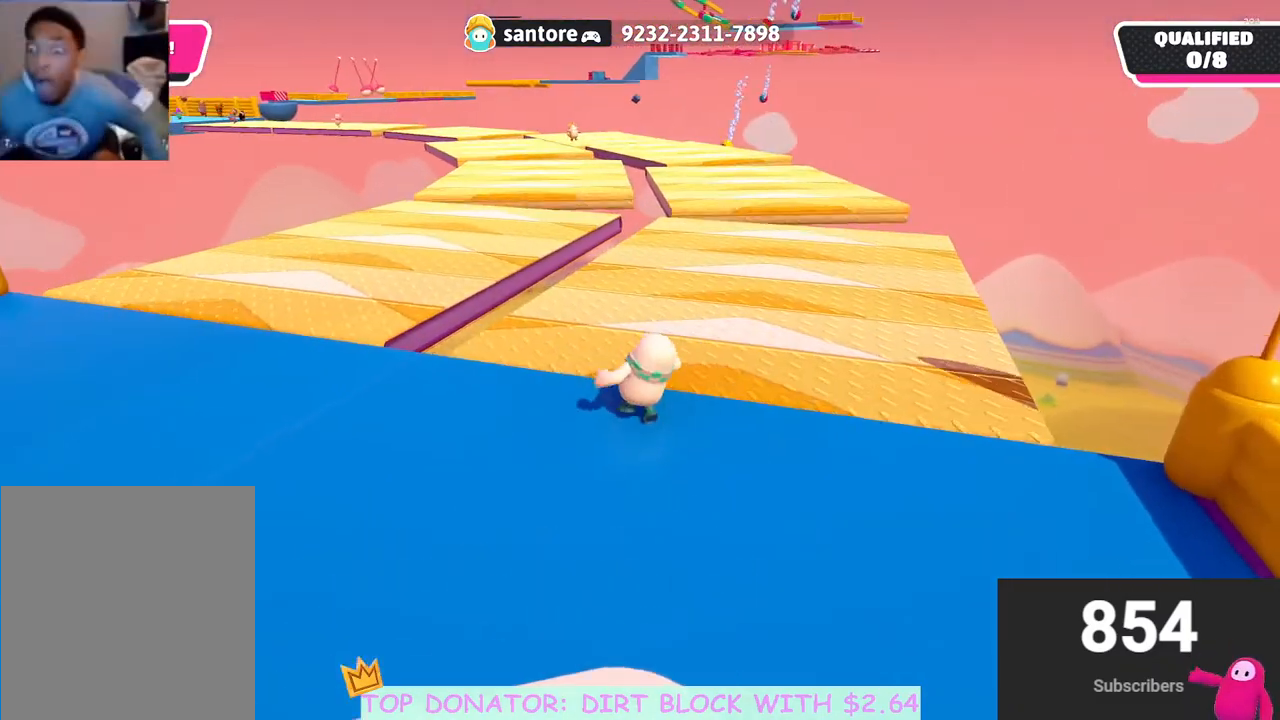
{"buttons": [], "left_stick": "up", "right_stick": "center", "events": []}
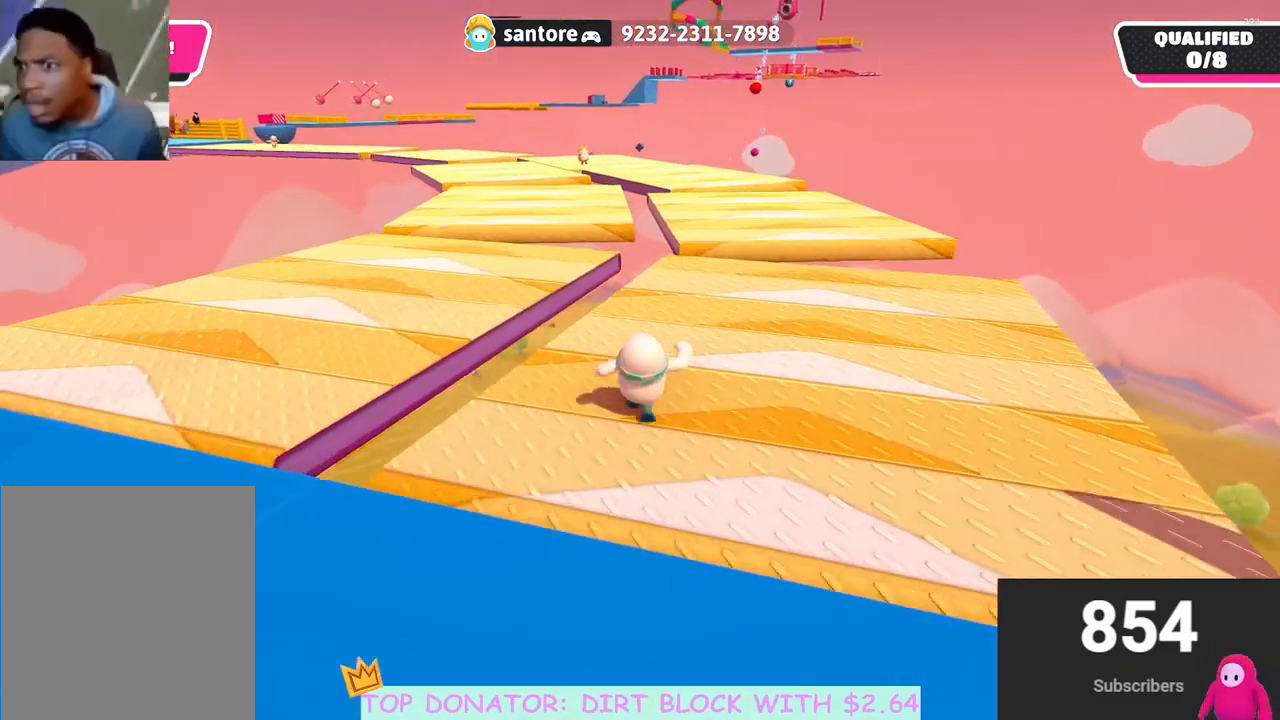
{"buttons": [], "left_stick": "up", "right_stick": "center", "events": [[67, "left_stick", "up-left"], [283, "left_stick", "up"]]}
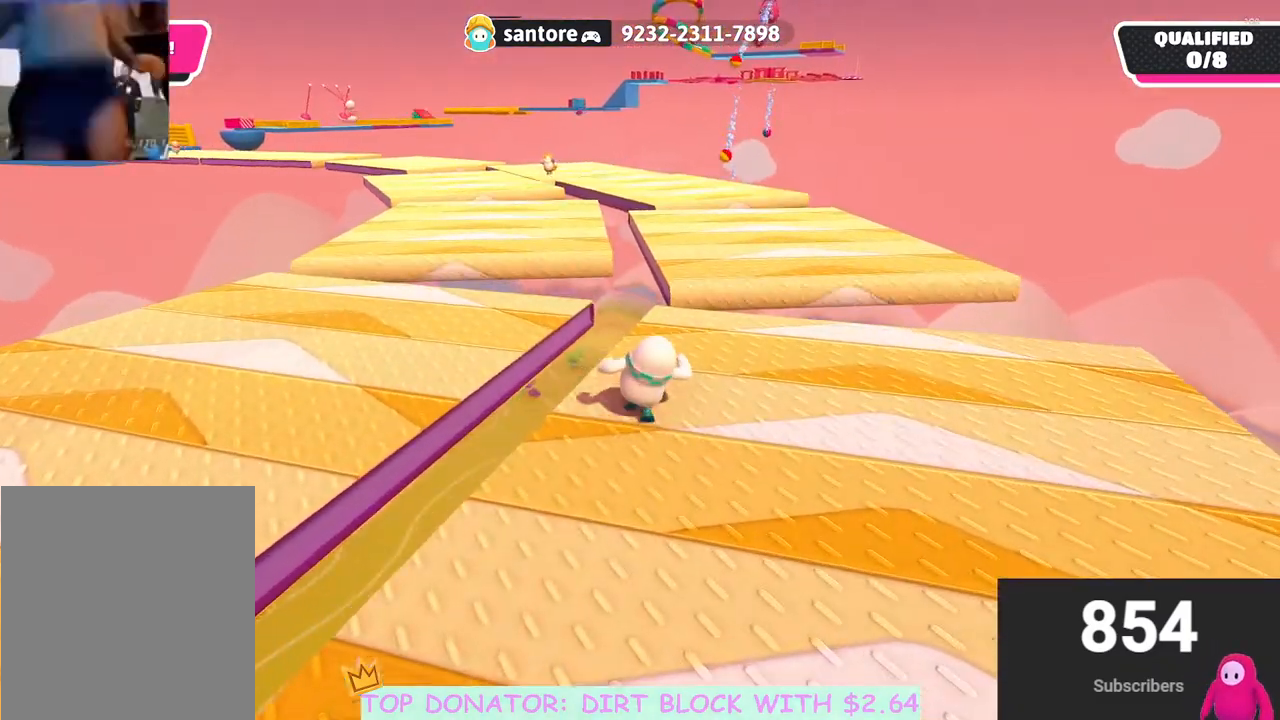
{"buttons": ["A"], "left_stick": "up", "right_stick": "center", "events": [[183, "right_stick", "down-left"], [283, "right_stick", "center"], [333, "L2", "down"], [467, "A", "down"], [500, "L2", "up"]]}
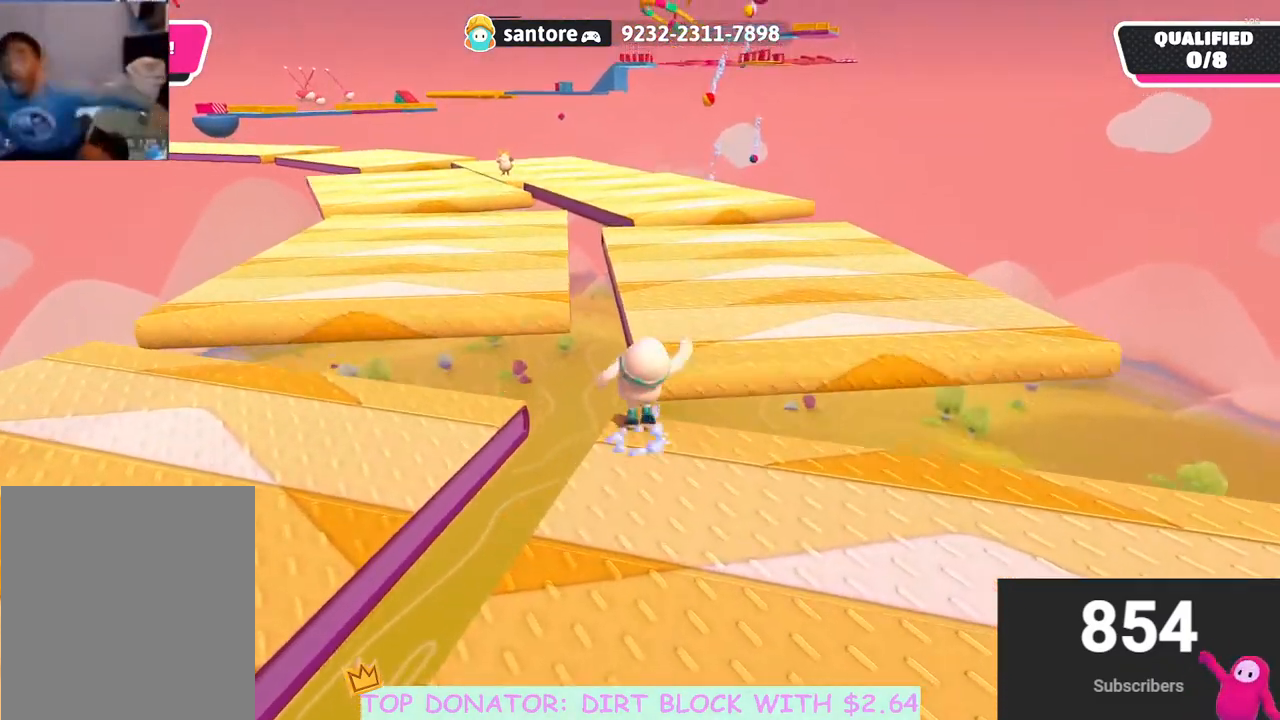
{"buttons": [], "left_stick": "up", "right_stick": "center", "events": [[83, "A", "up"], [383, "right_stick", "left"], [500, "right_stick", "center"]]}
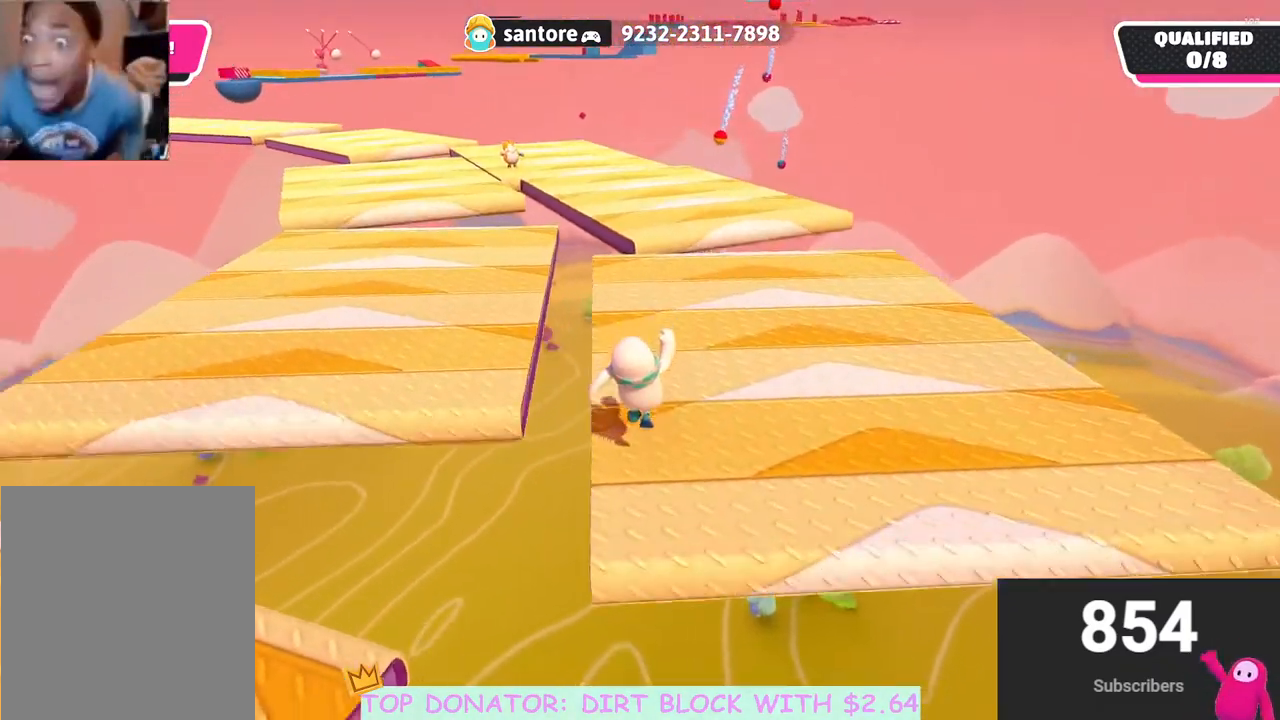
{"buttons": ["L2"], "left_stick": "up", "right_stick": "center", "events": [[217, "right_stick", "down-left"], [317, "right_stick", "center"], [500, "L2", "down"]]}
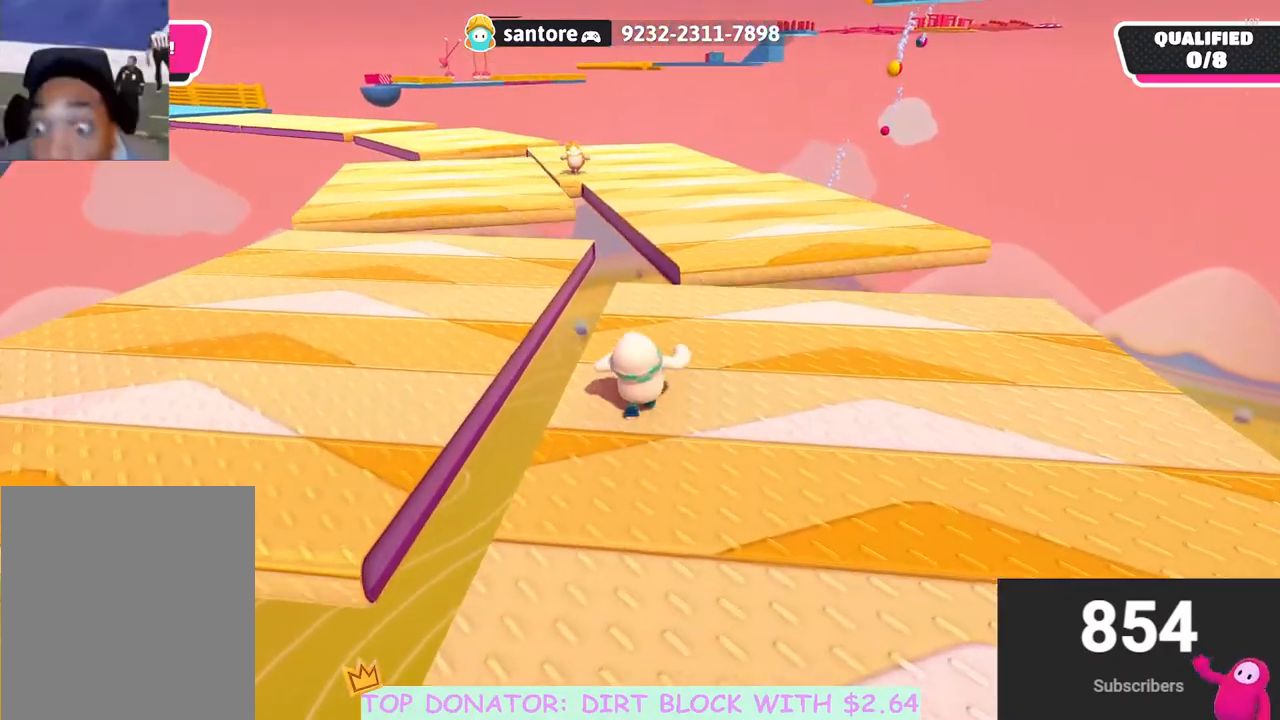
{"buttons": ["A"], "left_stick": "up", "right_stick": "center", "events": [[200, "L2", "up"], [467, "A", "down"]]}
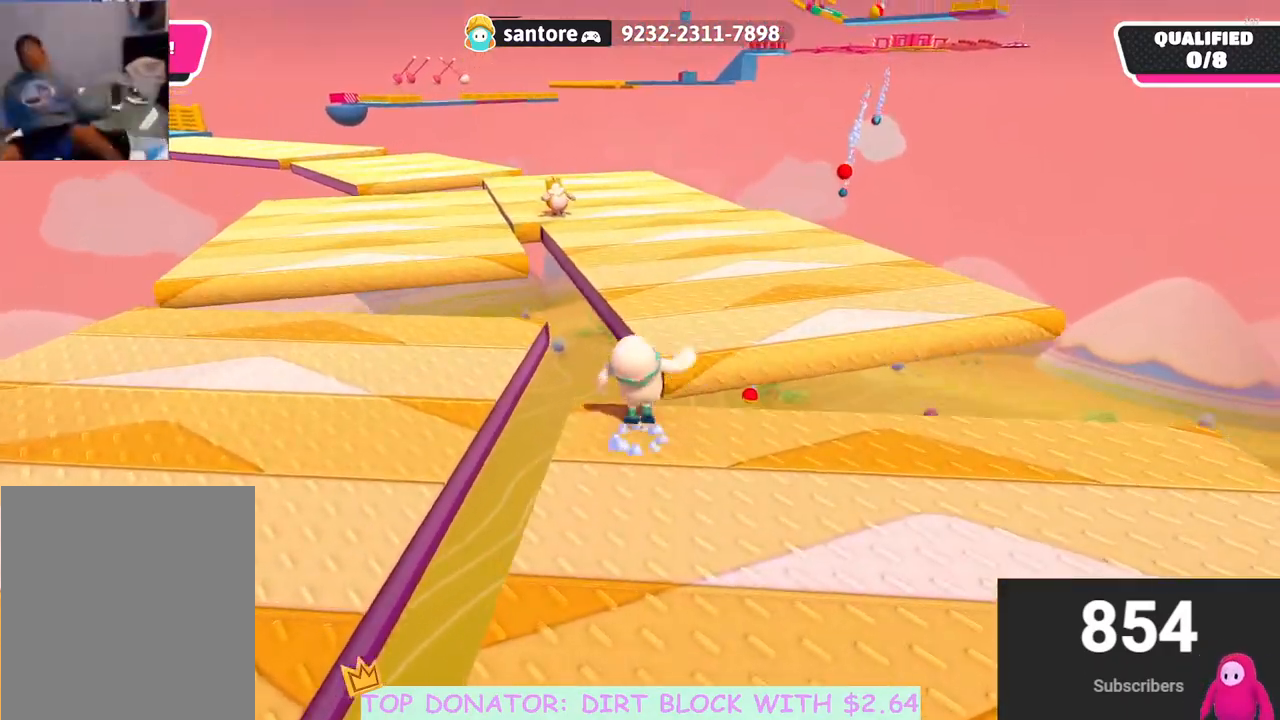
{"buttons": [], "left_stick": "up", "right_stick": "down", "events": [[83, "A", "up"], [117, "left_stick", "up-right"], [217, "right_stick", "down-left"], [350, "right_stick", "center"], [417, "left_stick", "up"], [433, "right_stick", "down"]]}
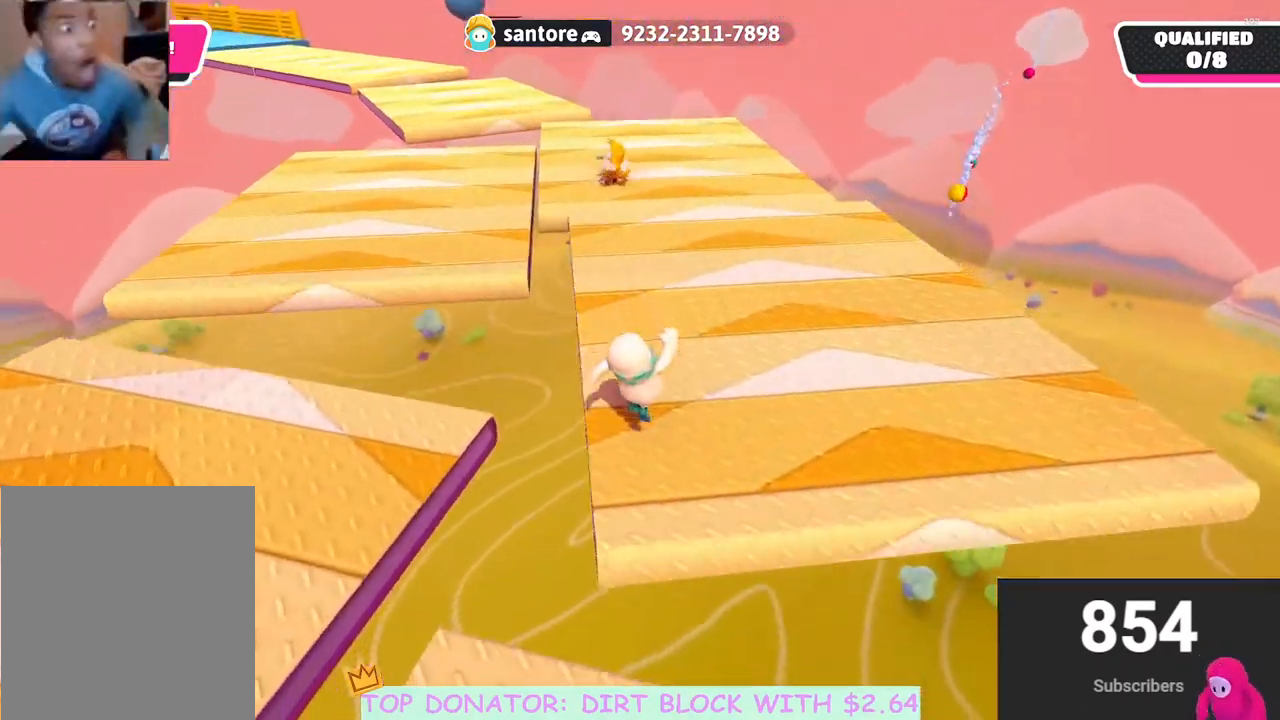
{"buttons": [], "left_stick": "up", "right_stick": "center", "events": [[83, "right_stick", "center"], [233, "right_stick", "left"], [300, "right_stick", "up-left"], [400, "right_stick", "center"]]}
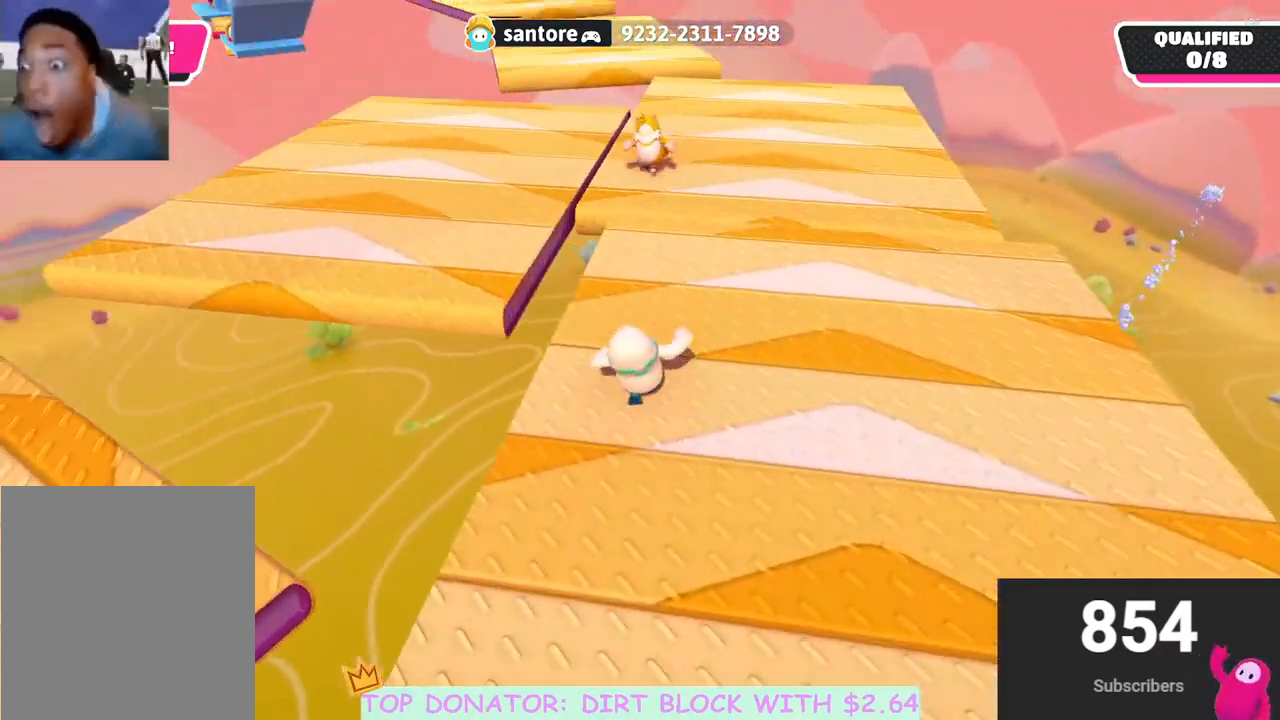
{"buttons": ["A", "X"], "left_stick": "up-right", "right_stick": "center", "events": [[167, "A", "down"], [283, "X", "down"], [283, "left_stick", "up-right"]]}
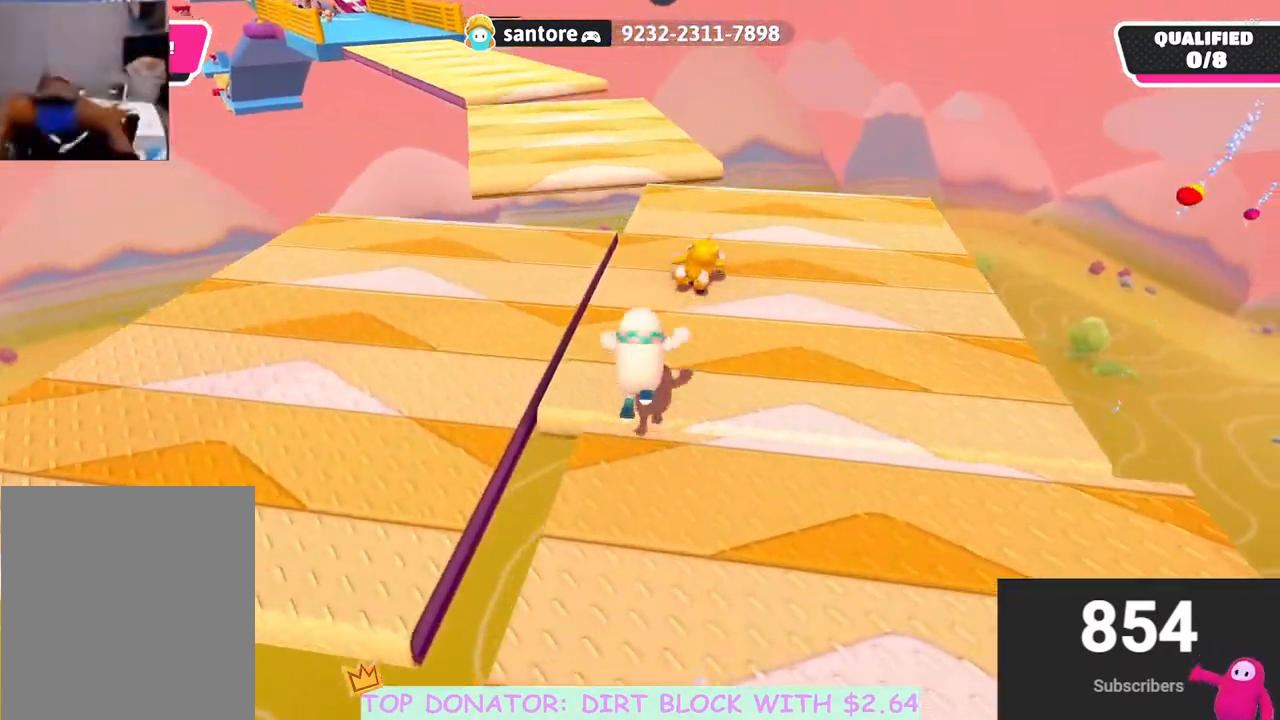
{"buttons": [], "left_stick": "up", "right_stick": "center", "events": [[67, "X", "up"], [117, "A", "up"], [167, "left_stick", "up"]]}
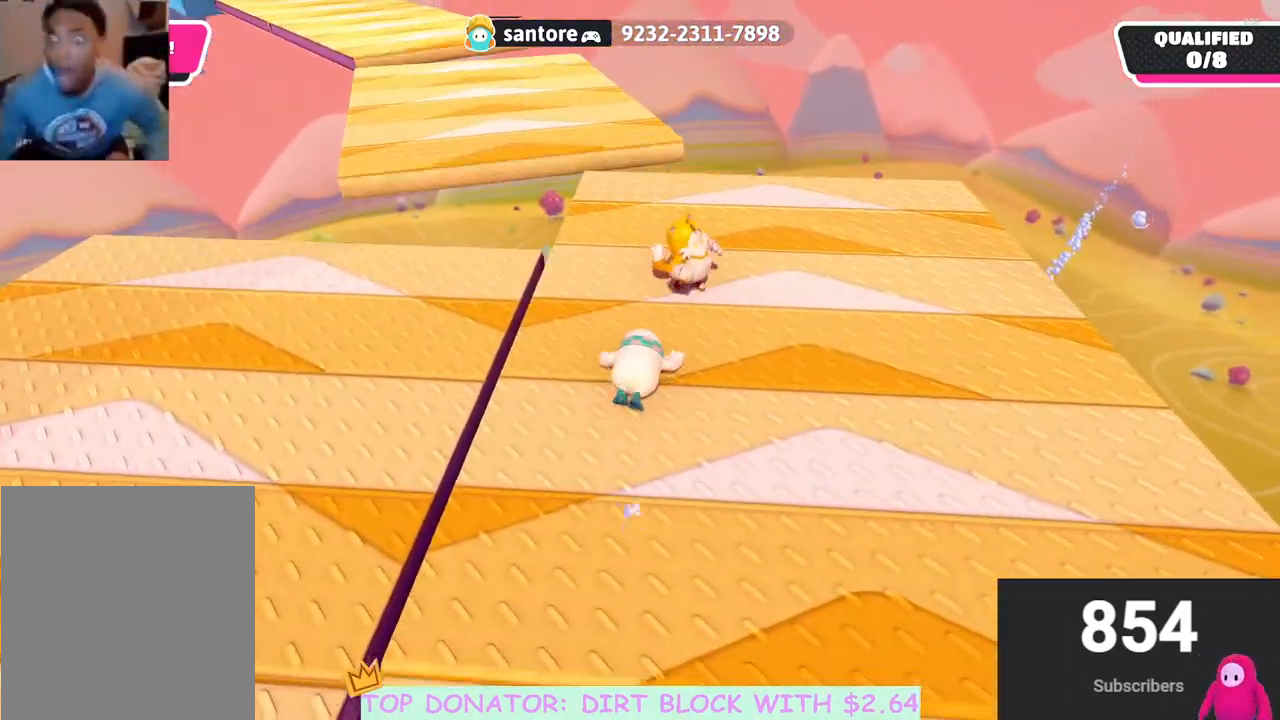
{"buttons": ["A"], "left_stick": "up", "right_stick": "center", "events": [[300, "A", "down"], [350, "X", "down"], [467, "X", "up"]]}
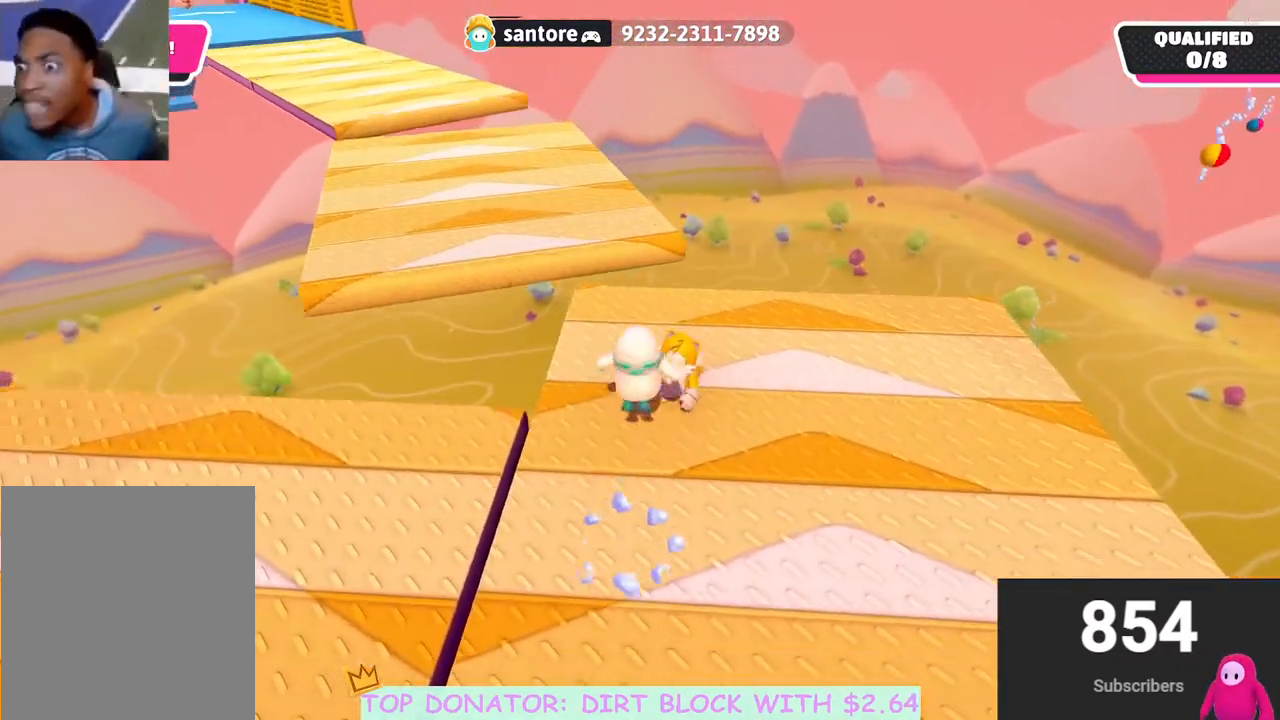
{"buttons": [], "left_stick": "up-left", "right_stick": "down-left", "events": [[17, "A", "up"], [133, "left_stick", "right"], [283, "left_stick", "up"], [300, "right_stick", "down-left"], [367, "left_stick", "up-left"]]}
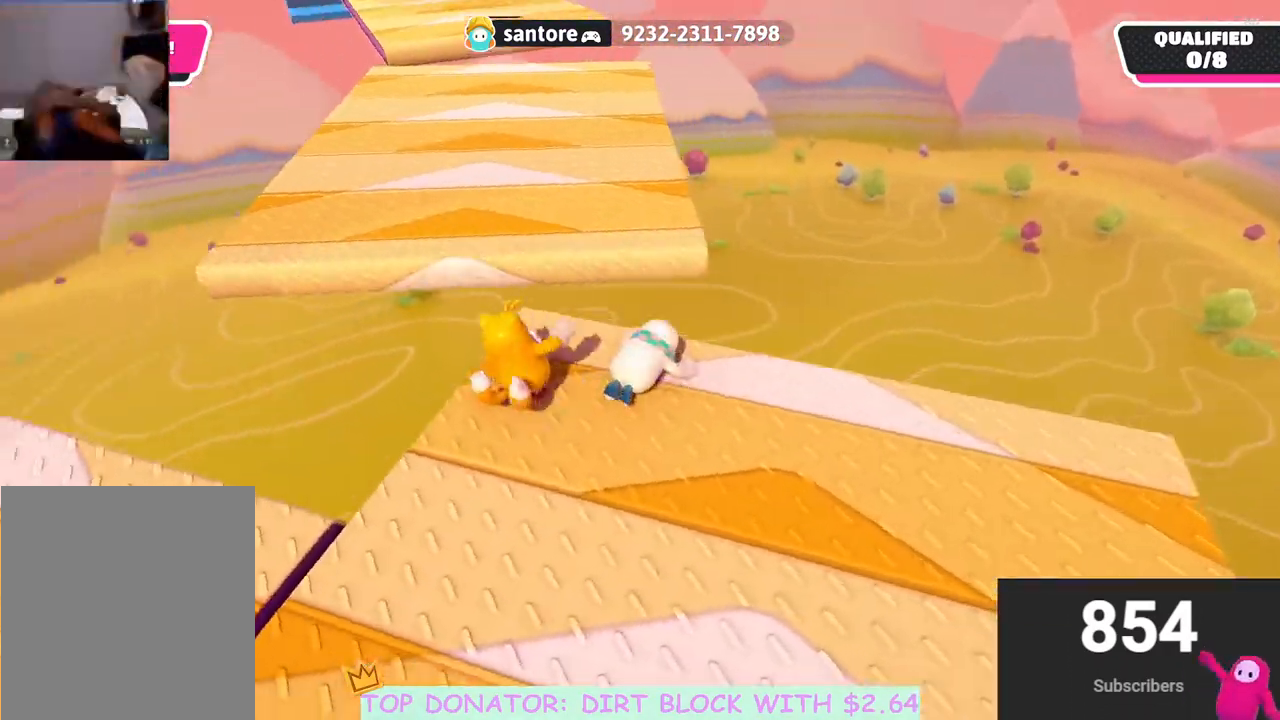
{"buttons": [], "left_stick": "down-left", "right_stick": "center", "events": [[17, "right_stick", "center"], [183, "left_stick", "up-right"], [250, "left_stick", "down"], [483, "left_stick", "down-left"]]}
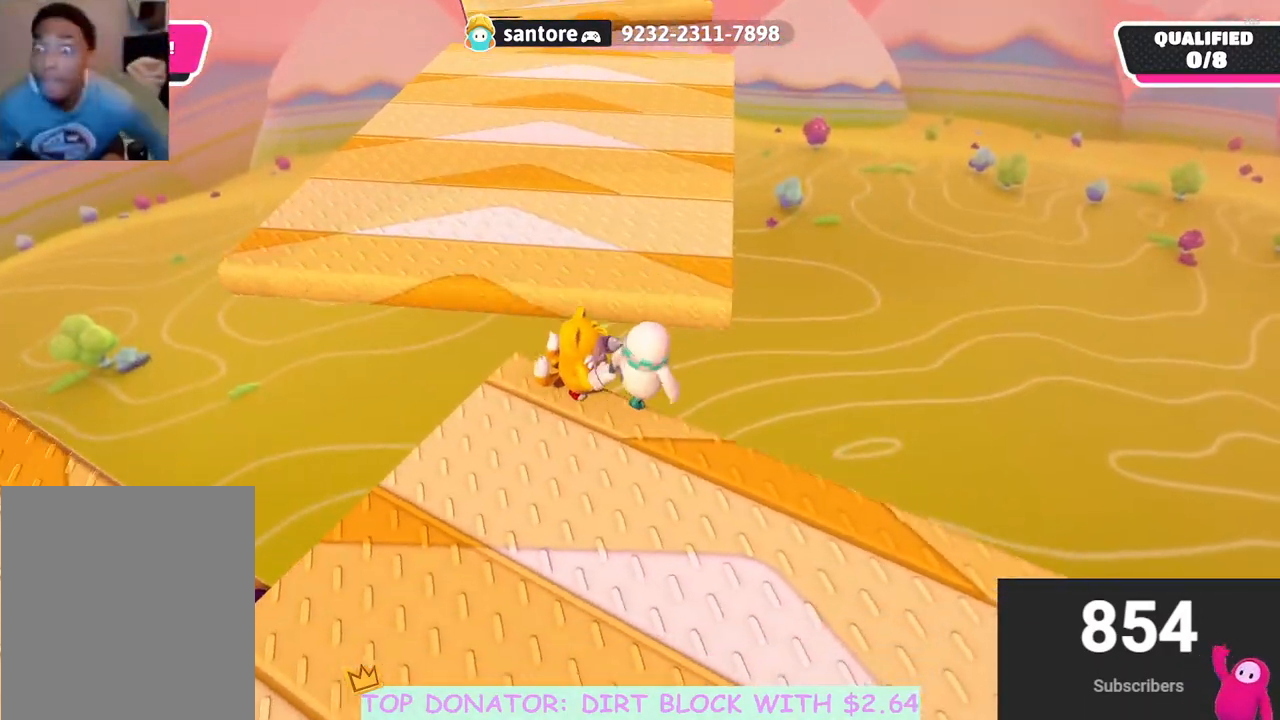
{"buttons": [], "left_stick": "down-left", "right_stick": "center", "events": [[117, "A", "down"], [450, "A", "up"]]}
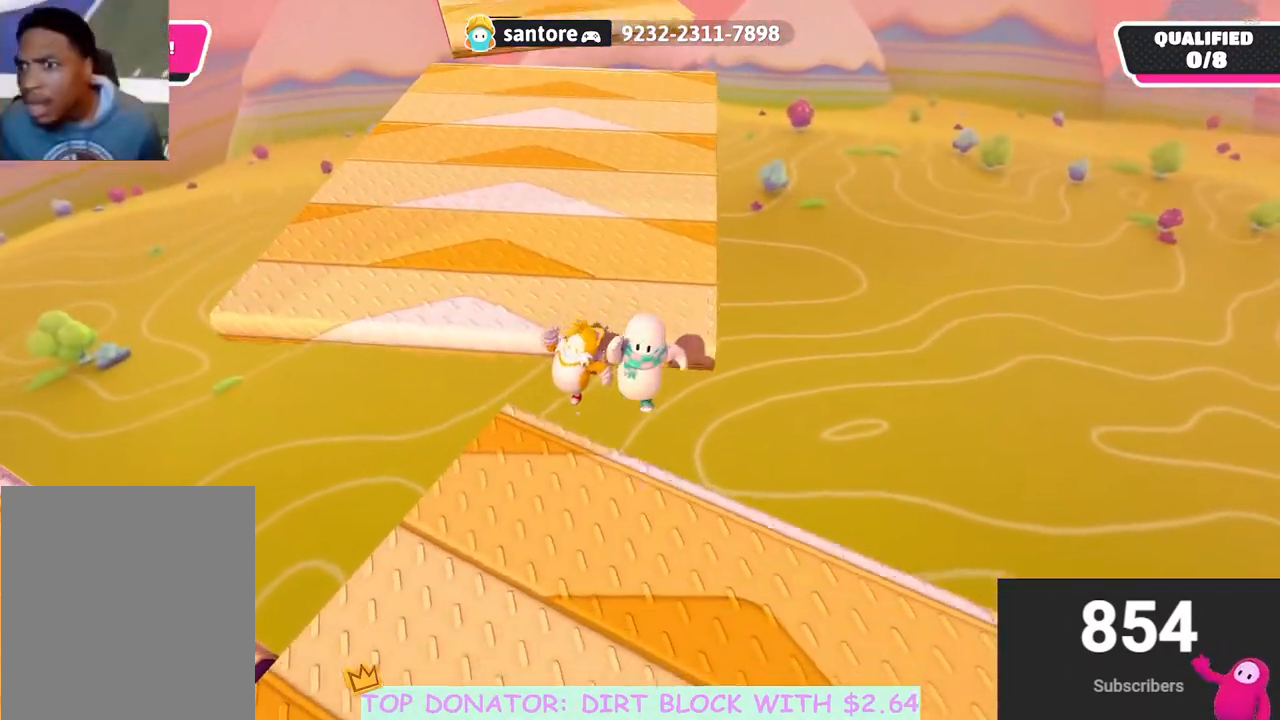
{"buttons": [], "left_stick": "down-left", "right_stick": "left", "events": [[17, "A", "down"], [33, "X", "down"], [267, "X", "up"], [283, "A", "up"], [450, "right_stick", "left"]]}
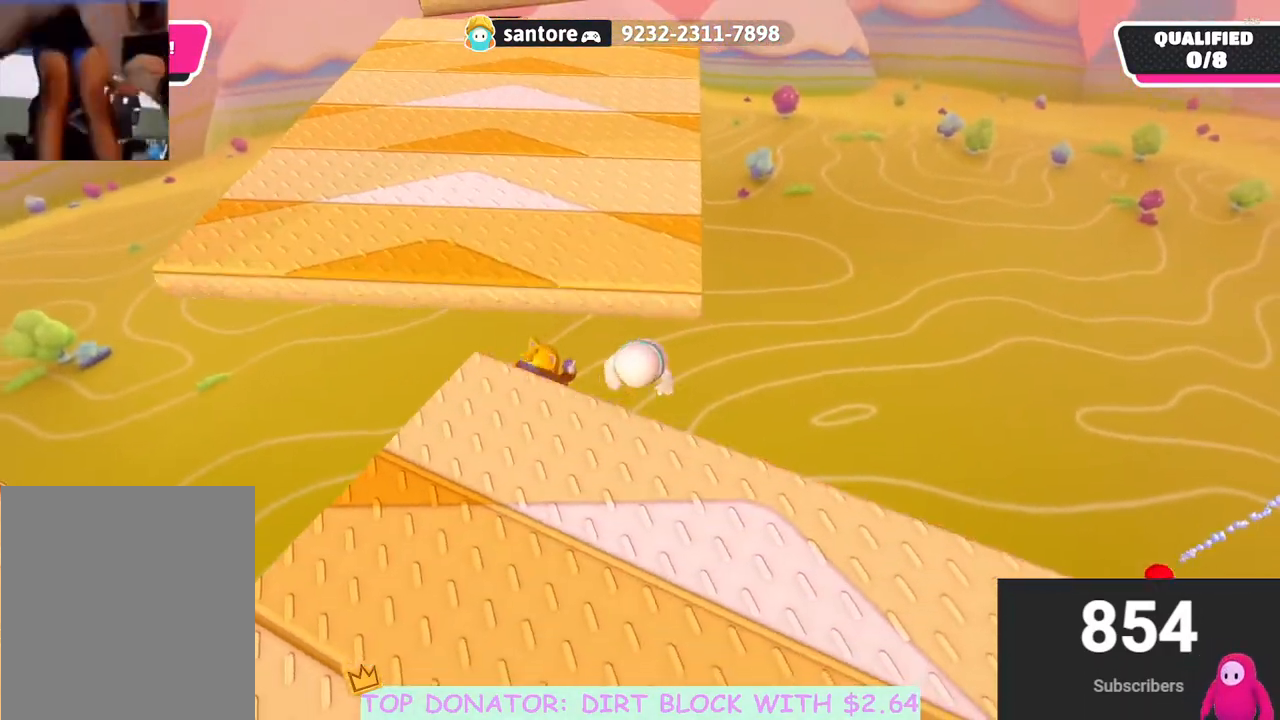
{"buttons": [], "left_stick": "up", "right_stick": "center", "events": [[50, "right_stick", "center"], [67, "A", "down"], [83, "left_stick", "left"], [217, "A", "up"], [250, "left_stick", "up-left"], [300, "A", "down"], [433, "A", "up"], [433, "left_stick", "up"]]}
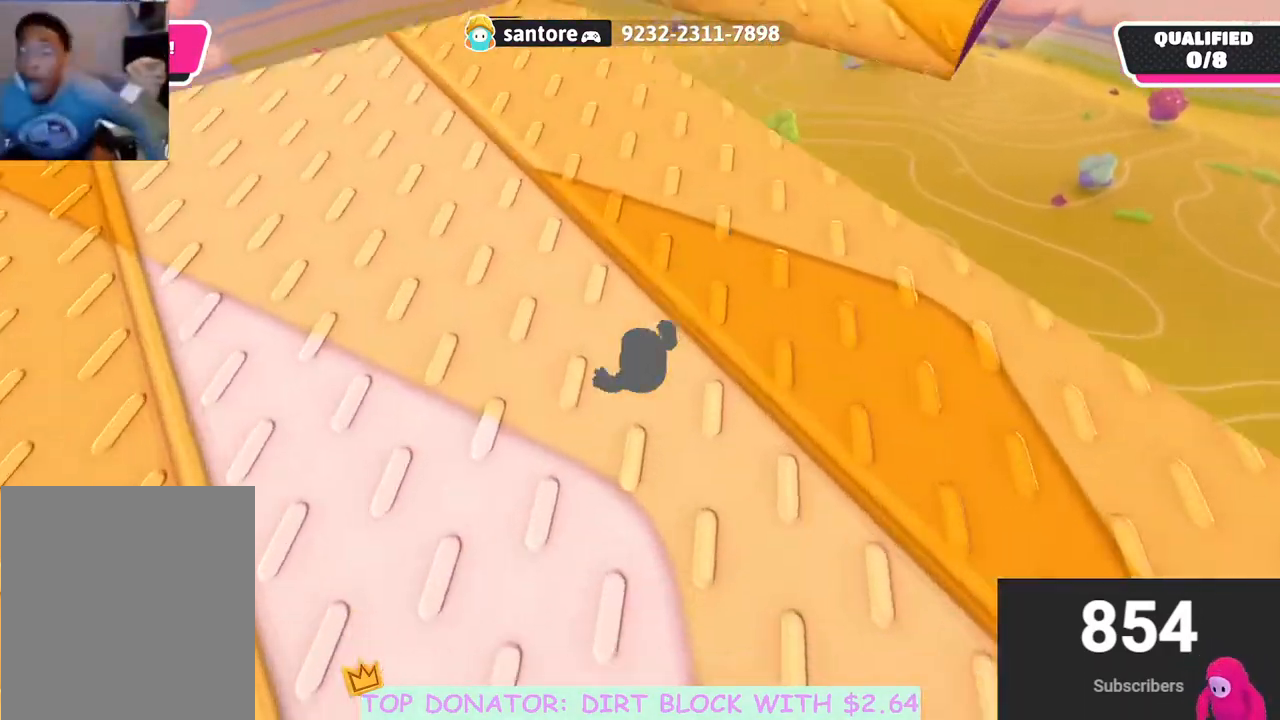
{"buttons": [], "left_stick": "up", "right_stick": "center", "events": []}
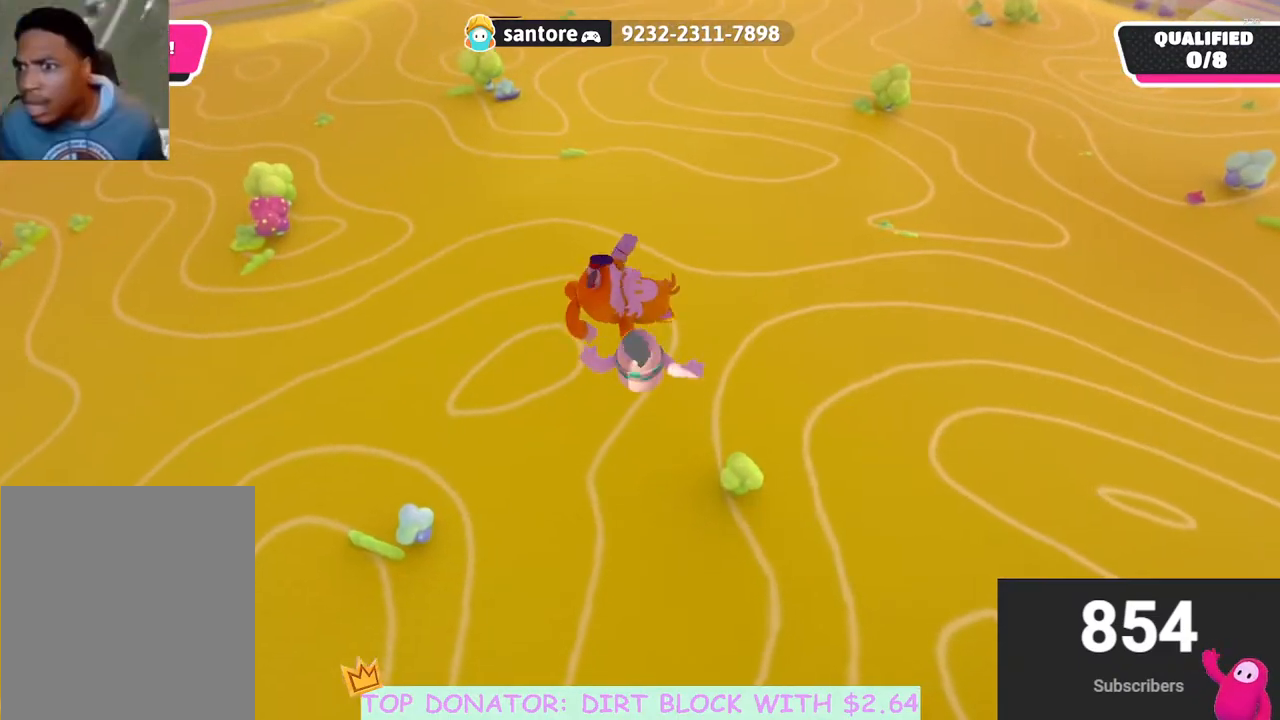
{"buttons": [], "left_stick": "up-right", "right_stick": "center", "events": [[333, "left_stick", "up-right"]]}